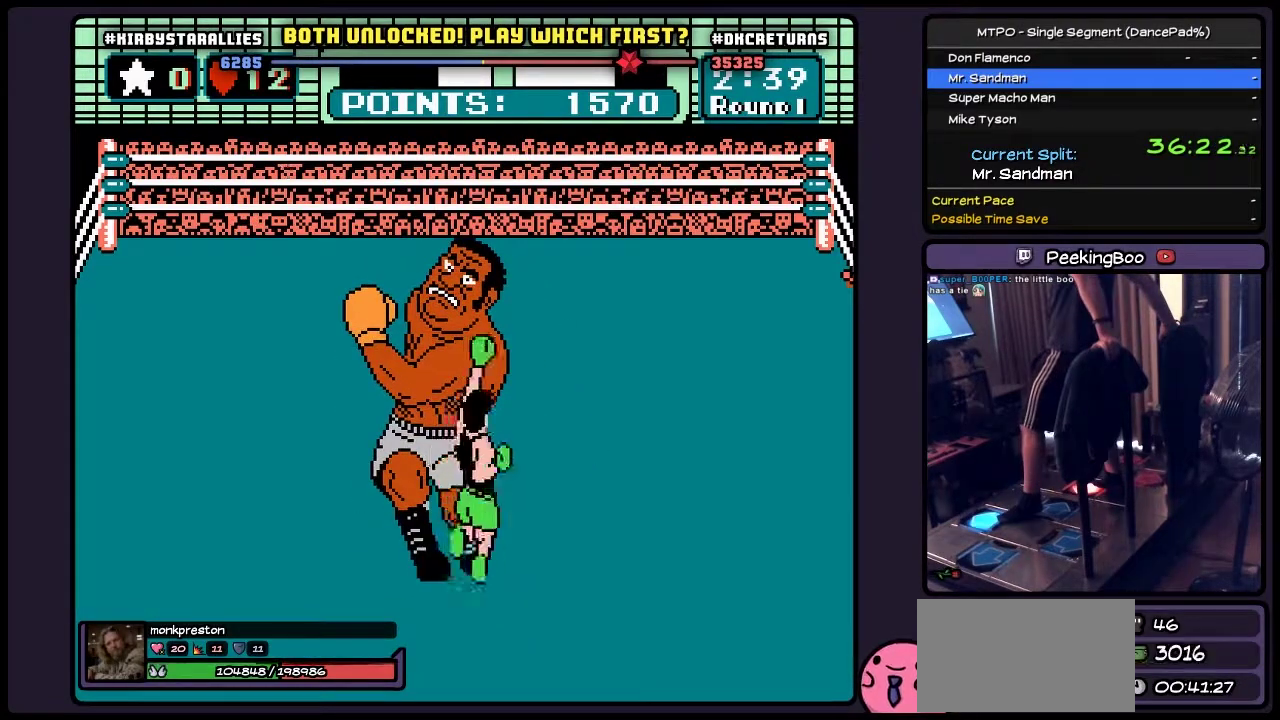
Gameplay with a controller (Nintendo layout); each line is a JSON object with the inputs held at the frame after it. "events" lists button and stick changes between this image and that frame as [ms after this image, input, new state], when the widget could be followed in between. Not read: L3 R3 START.
{"buttons": ["B"], "events": [[183, "B", "up"], [350, "DPAD_UP", "up"], [483, "B", "down"]]}
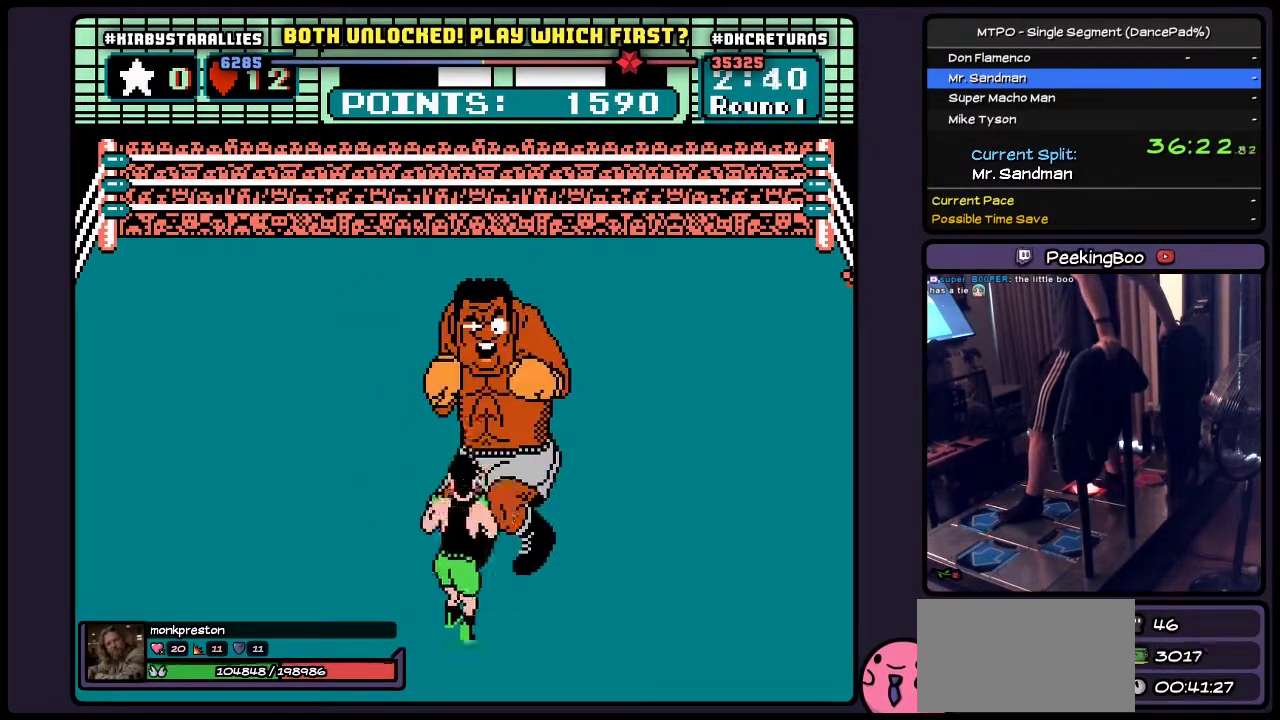
{"buttons": [], "events": [[150, "B", "up"], [267, "B", "down"], [483, "B", "up"]]}
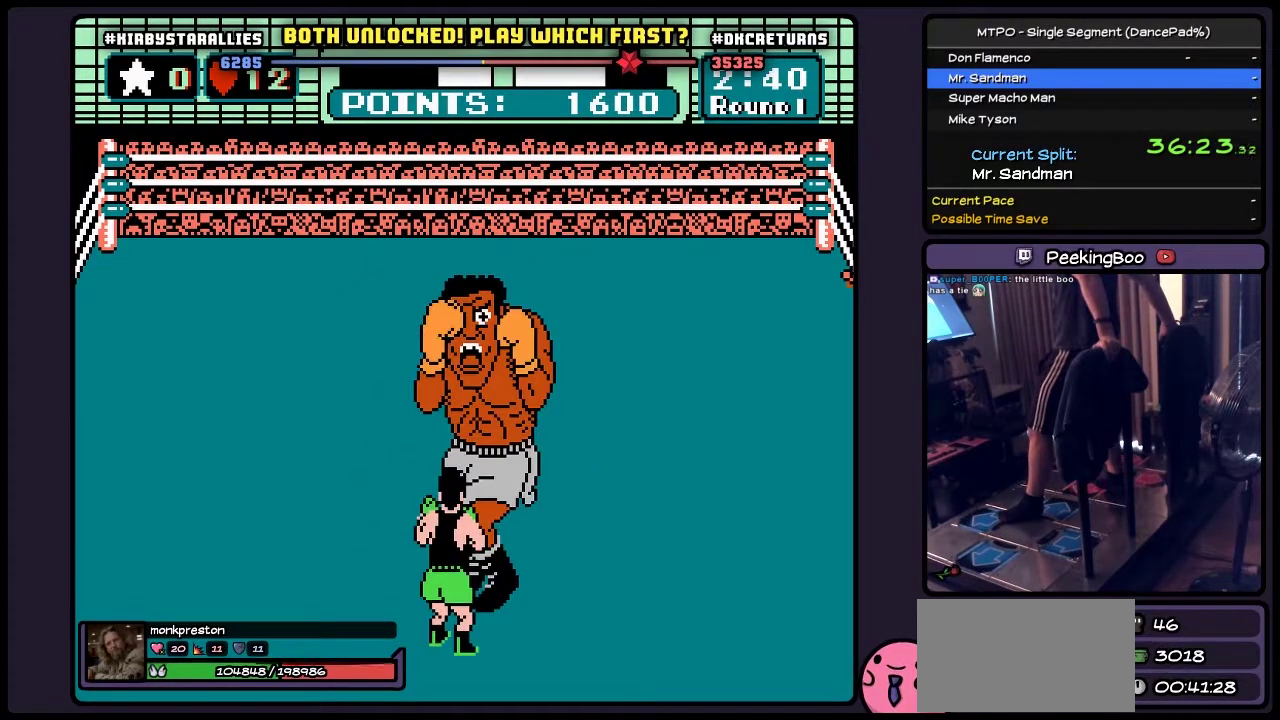
{"buttons": [], "events": [[183, "B", "down"], [433, "B", "up"]]}
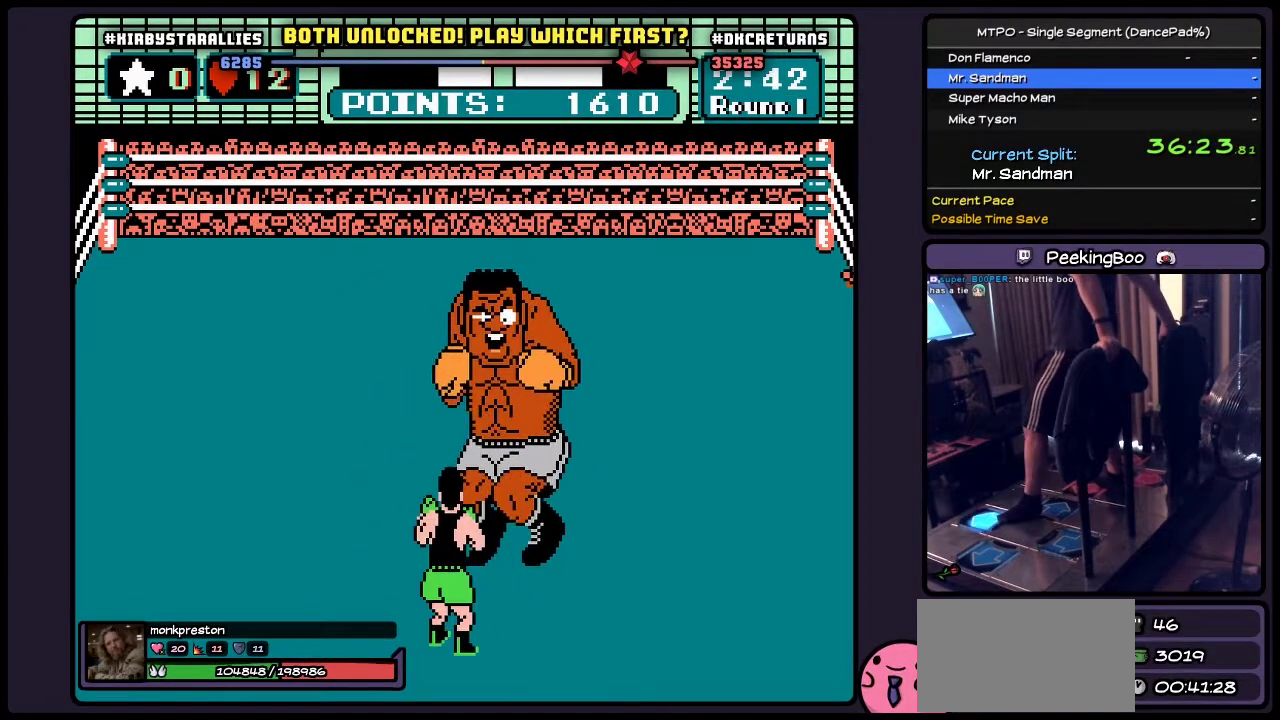
{"buttons": ["B"], "events": [[100, "DPAD_UP", "down"], [183, "B", "down"], [483, "DPAD_UP", "up"]]}
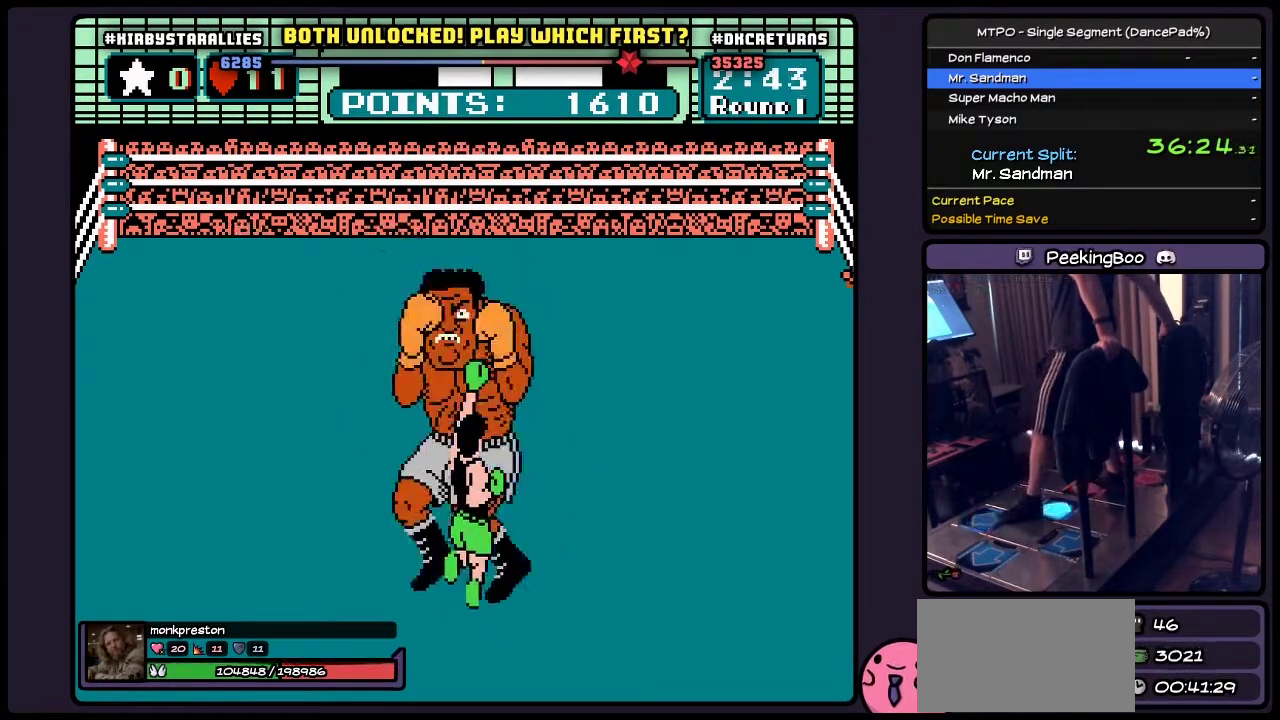
{"buttons": ["DPAD_RIGHT"], "events": [[233, "B", "up"], [267, "DPAD_RIGHT", "down"]]}
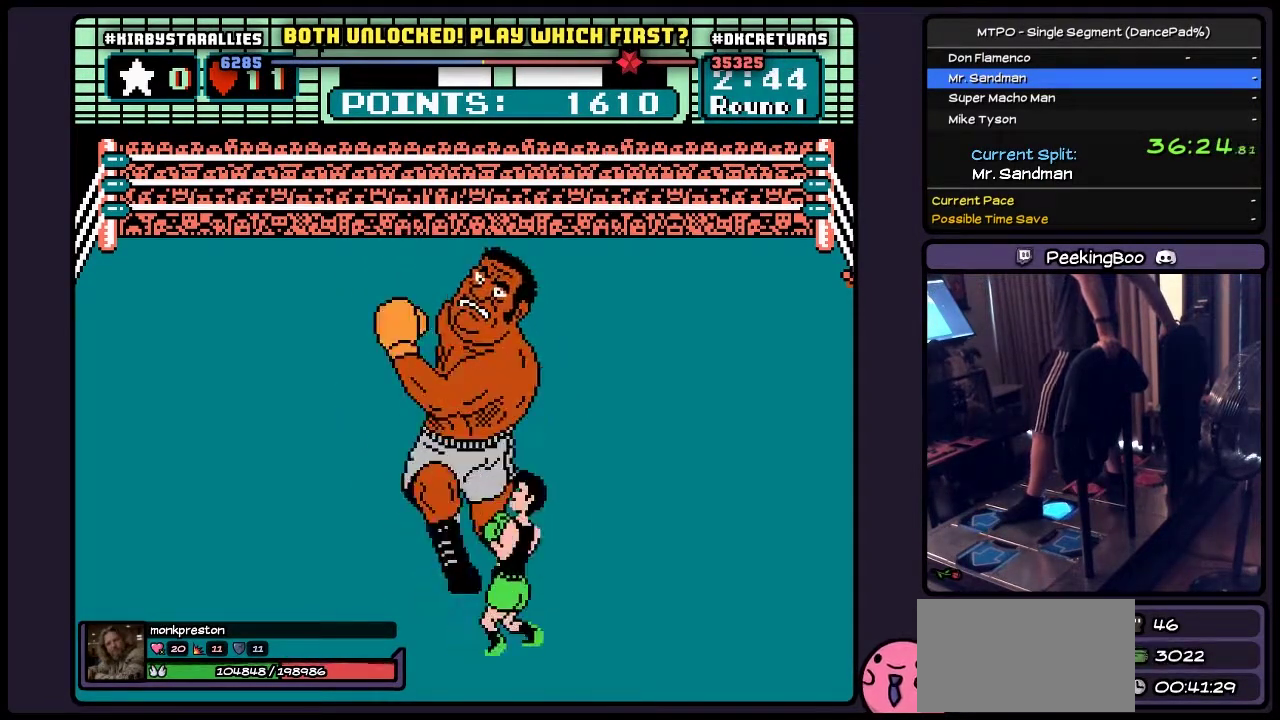
{"buttons": ["B", "DPAD_UP"], "events": [[67, "DPAD_RIGHT", "up"], [233, "DPAD_UP", "down"], [317, "B", "down"]]}
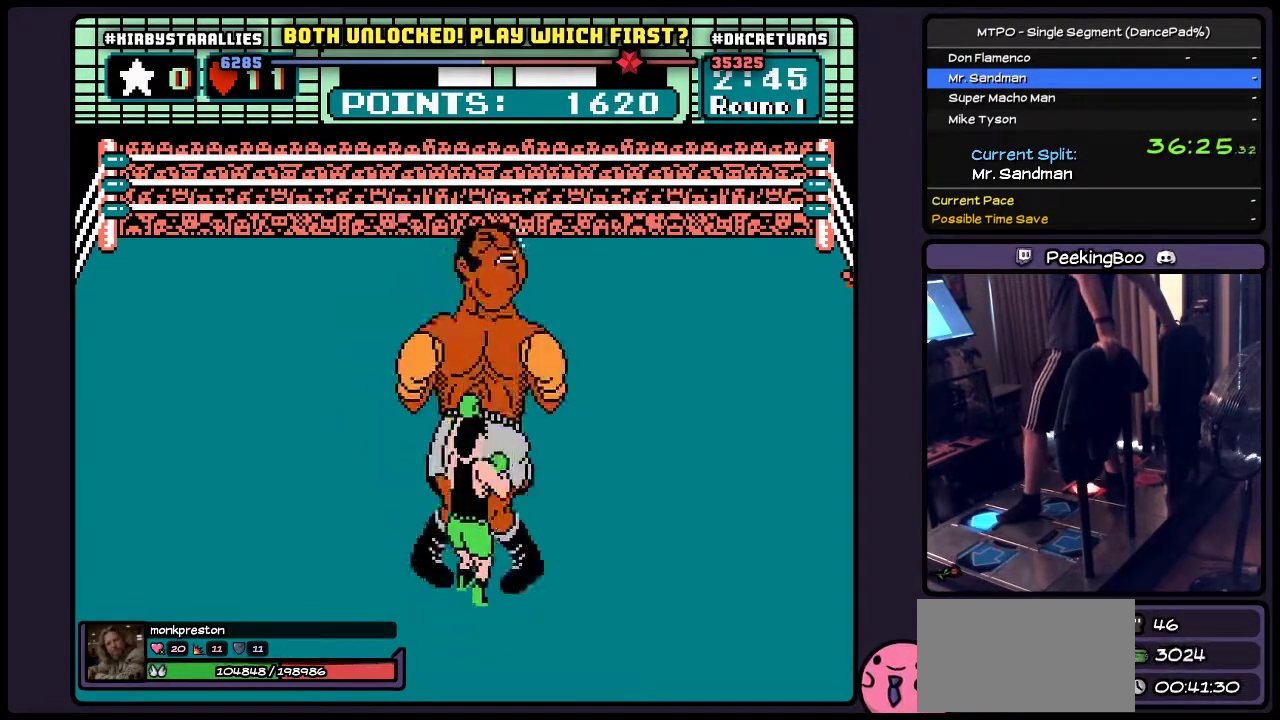
{"buttons": [], "events": [[67, "B", "up"], [267, "DPAD_UP", "up"], [317, "B", "down"], [433, "B", "up"]]}
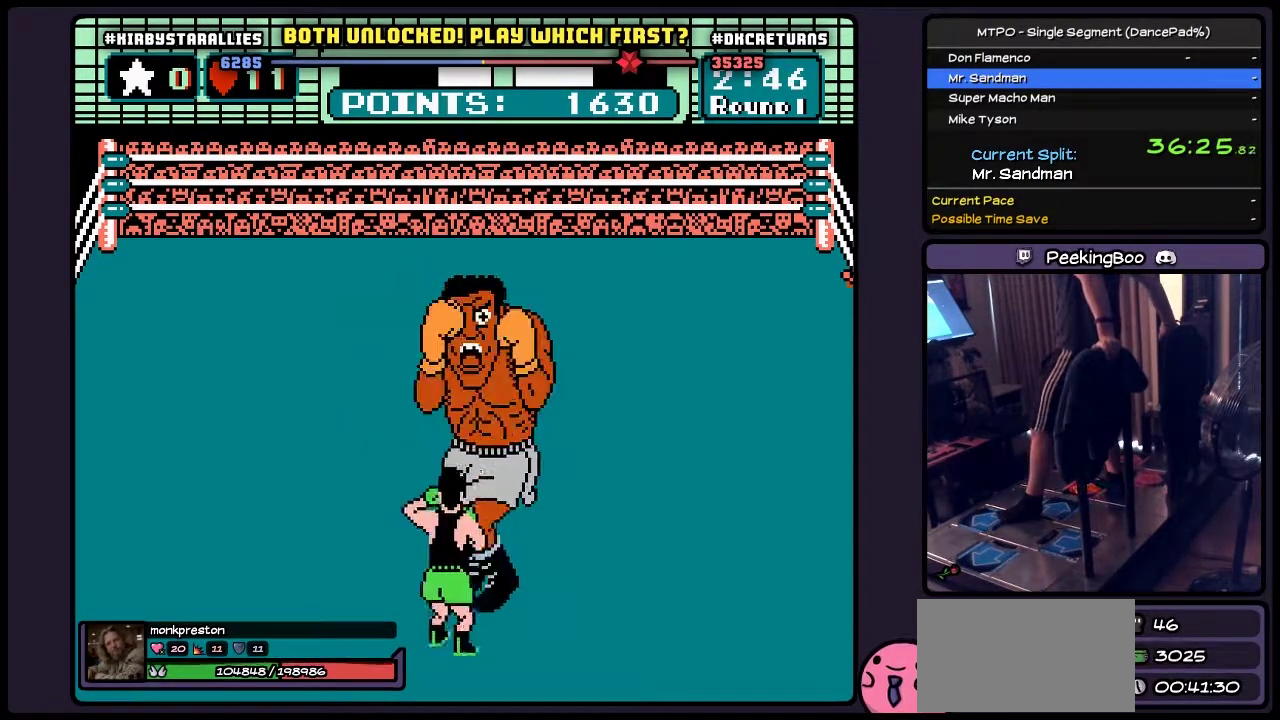
{"buttons": [], "events": [[233, "B", "down"], [350, "B", "up"]]}
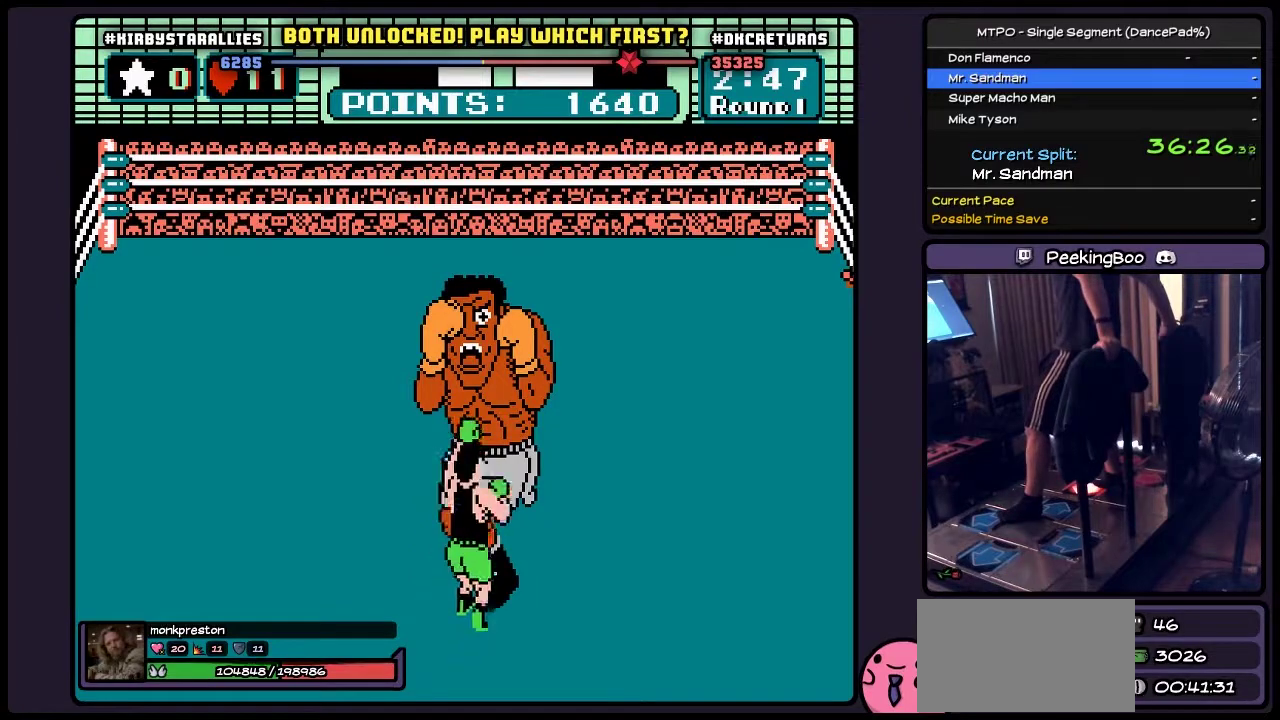
{"buttons": ["DPAD_UP"], "events": [[17, "B", "down"], [317, "B", "up"], [433, "DPAD_UP", "down"]]}
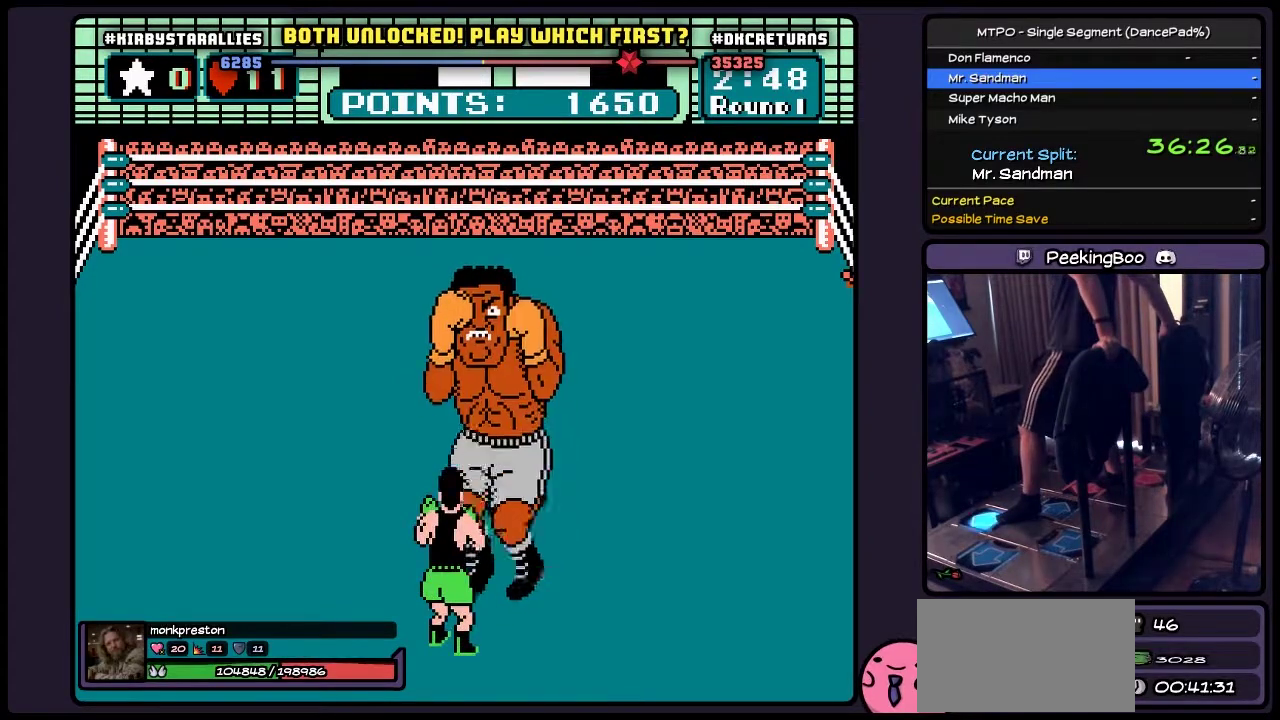
{"buttons": ["B"], "events": [[183, "B", "down"], [483, "DPAD_UP", "up"]]}
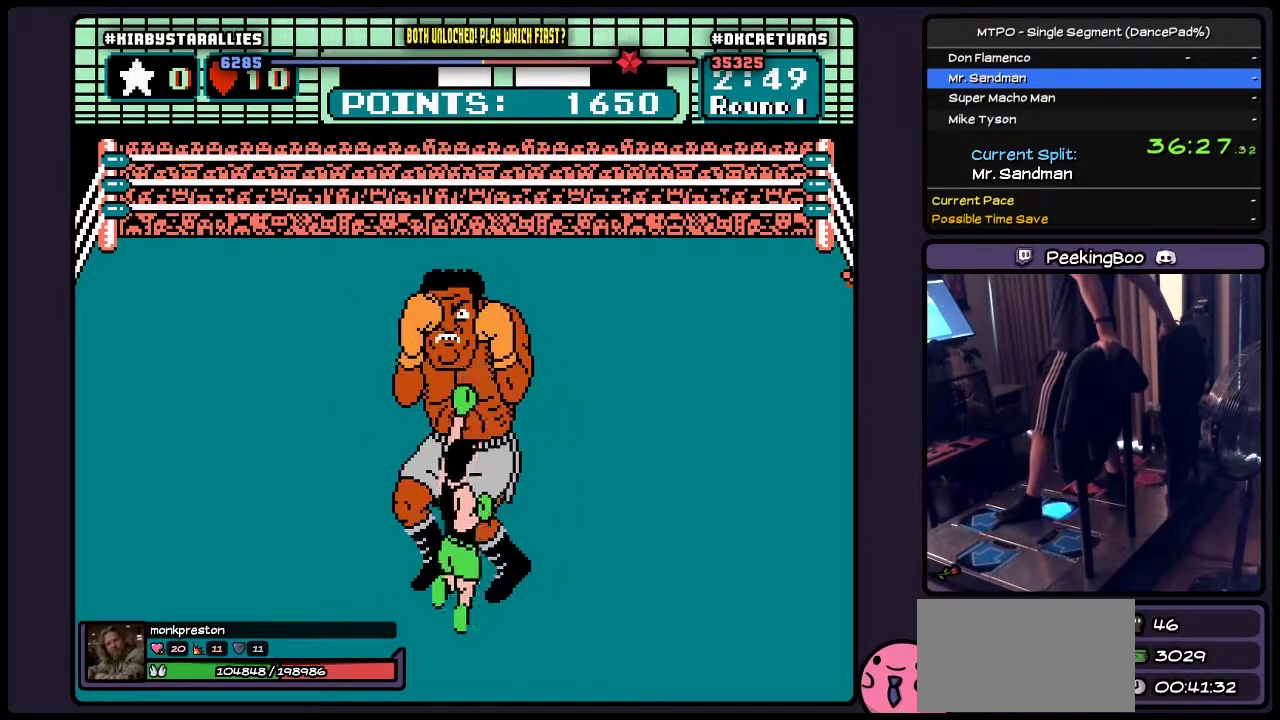
{"buttons": ["DPAD_RIGHT"], "events": [[183, "DPAD_RIGHT", "down"], [233, "B", "up"]]}
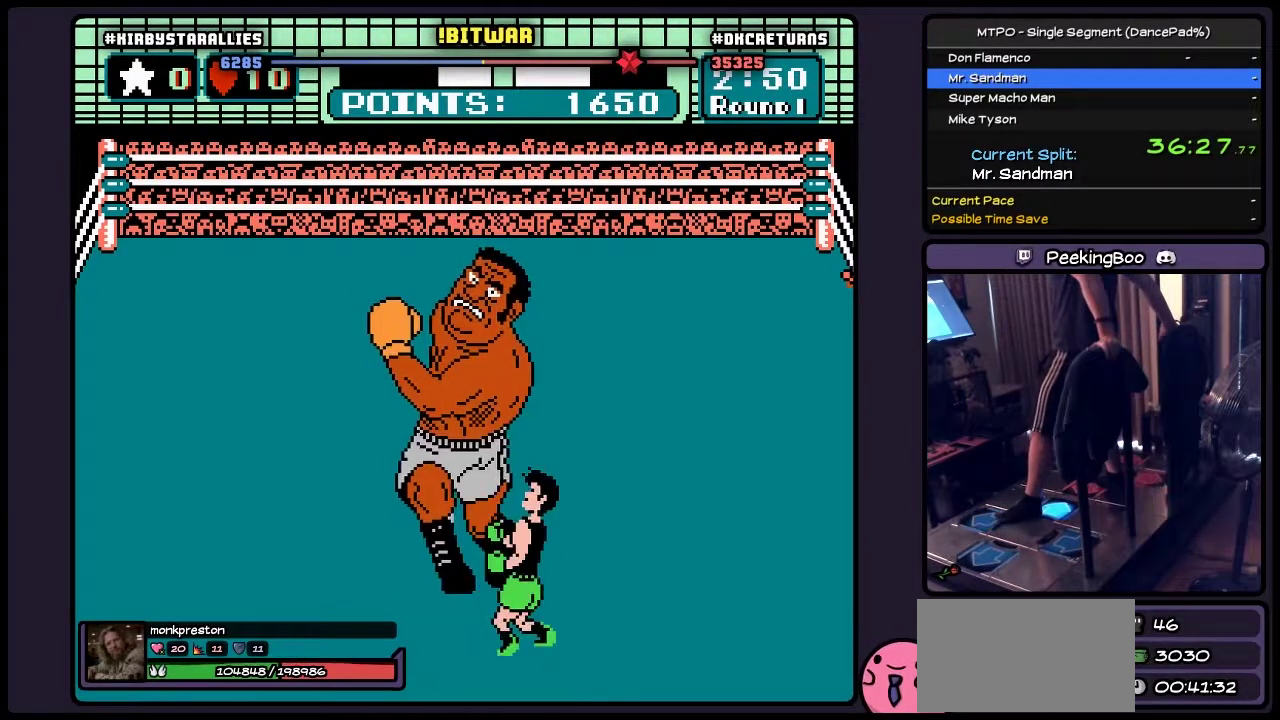
{"buttons": ["B", "DPAD_UP"], "events": [[100, "DPAD_RIGHT", "up"], [267, "DPAD_UP", "down"], [350, "B", "down"]]}
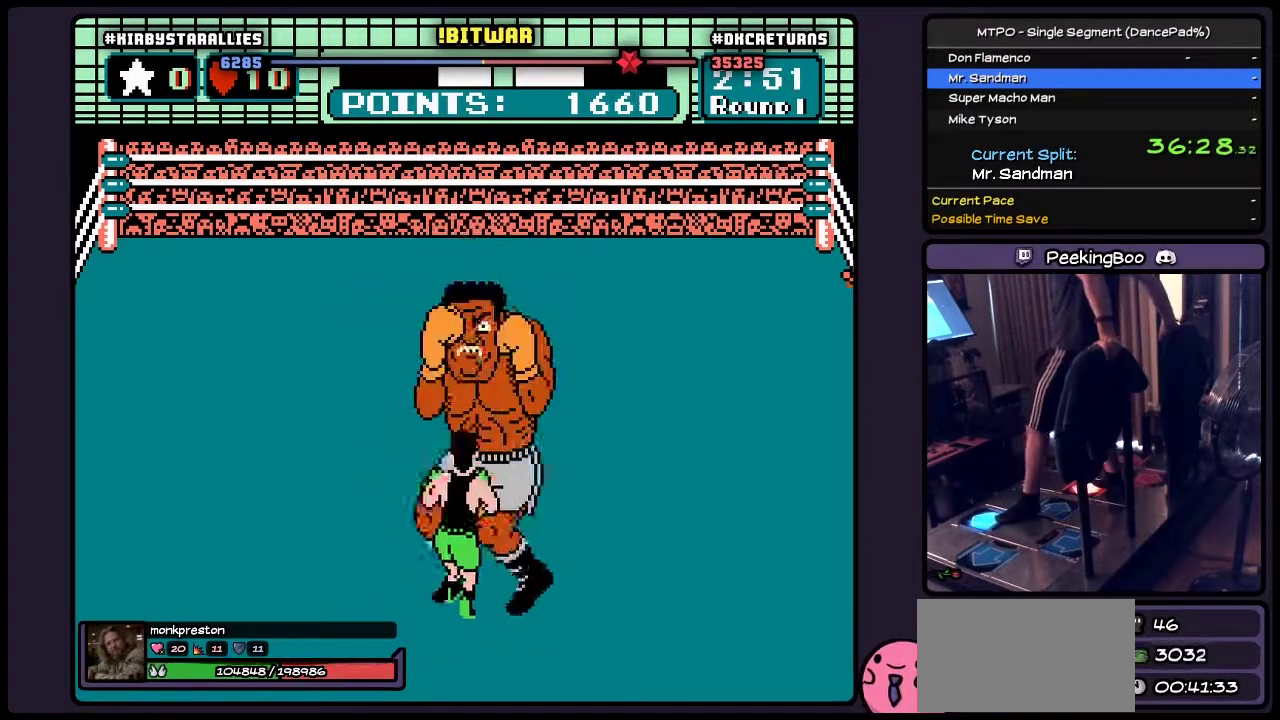
{"buttons": ["B"], "events": [[183, "B", "up"], [350, "DPAD_UP", "up"], [433, "B", "down"]]}
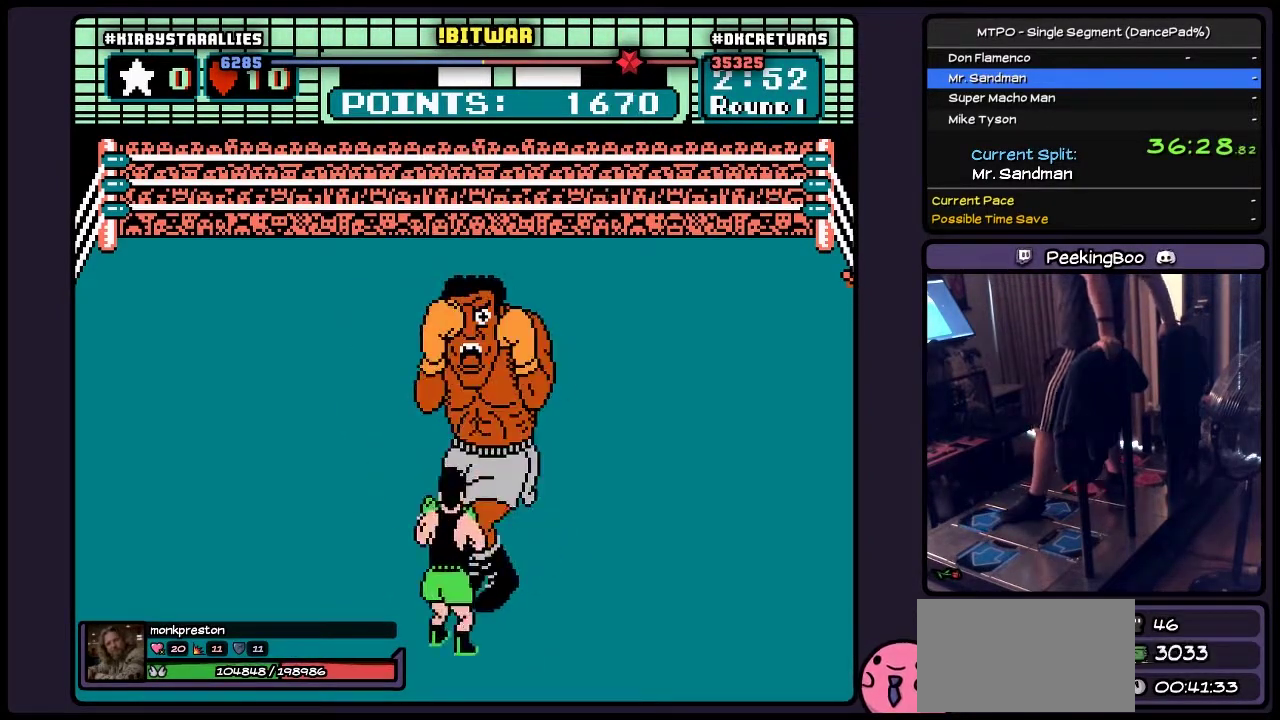
{"buttons": ["B"], "events": [[67, "B", "up"], [267, "B", "down"]]}
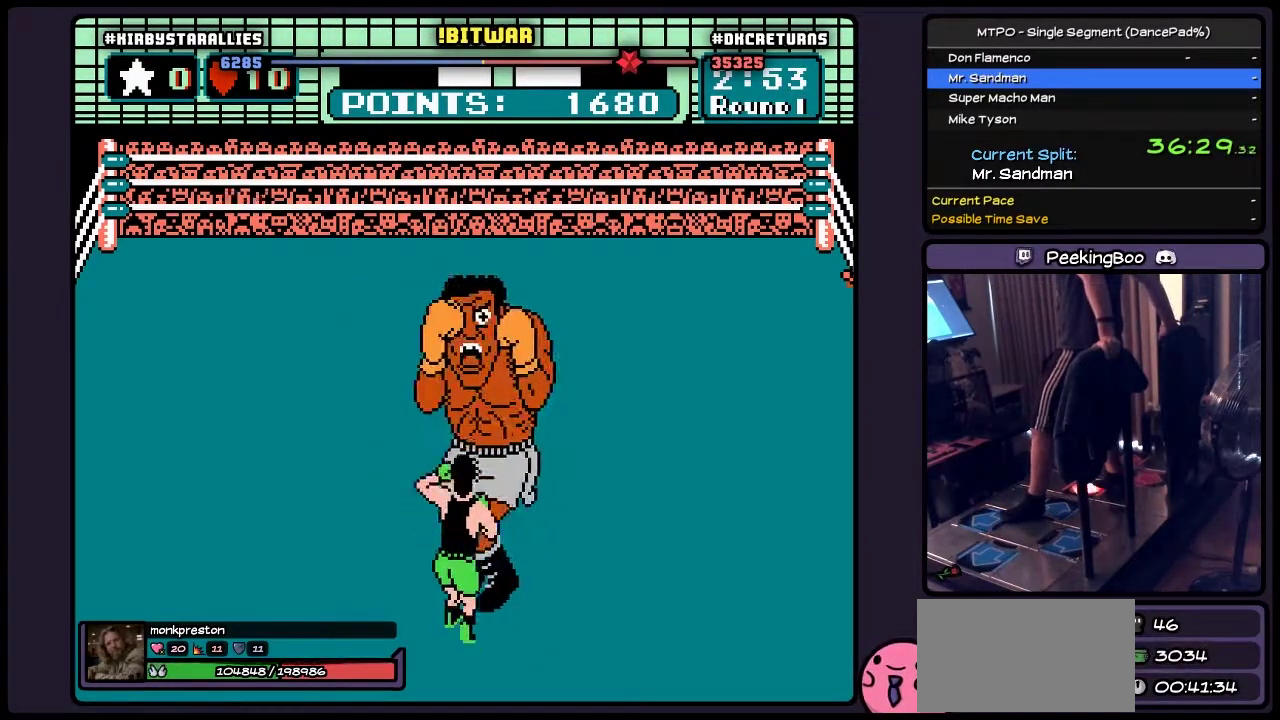
{"buttons": [], "events": [[17, "B", "up"], [100, "B", "down"], [350, "B", "up"]]}
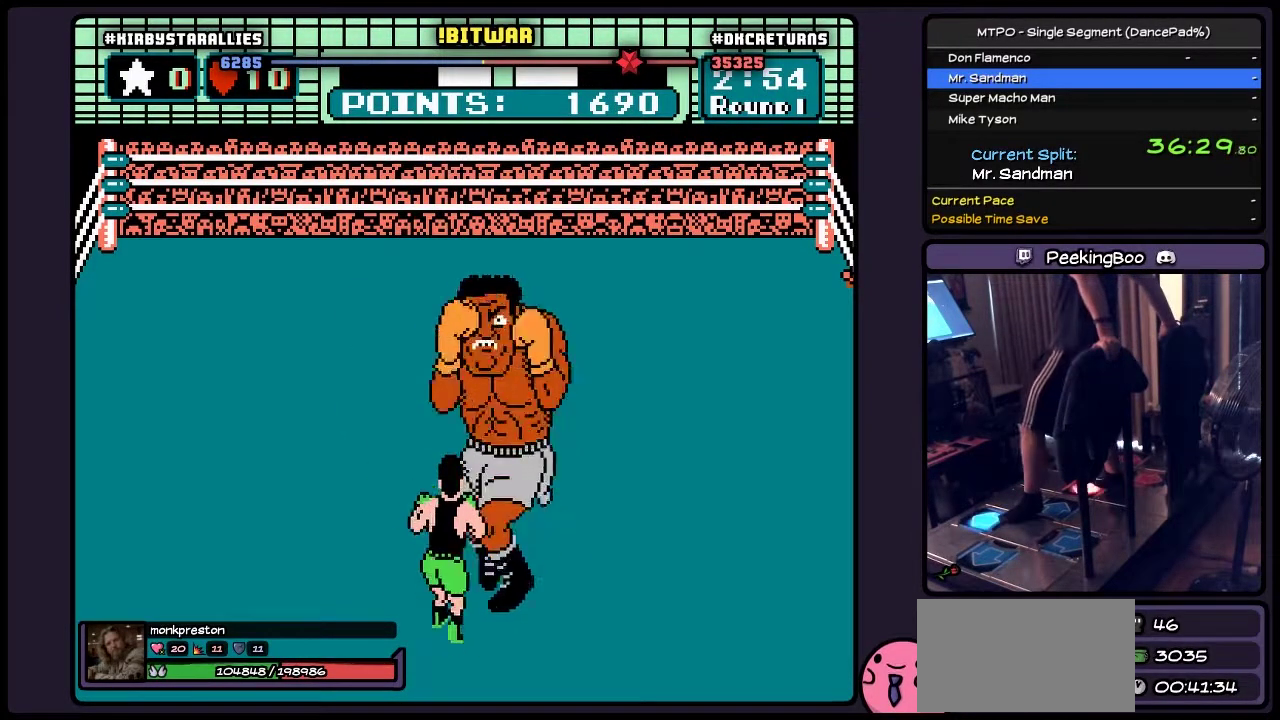
{"buttons": ["DPAD_UP"], "events": [[17, "DPAD_UP", "down"], [150, "B", "down"], [433, "B", "up"]]}
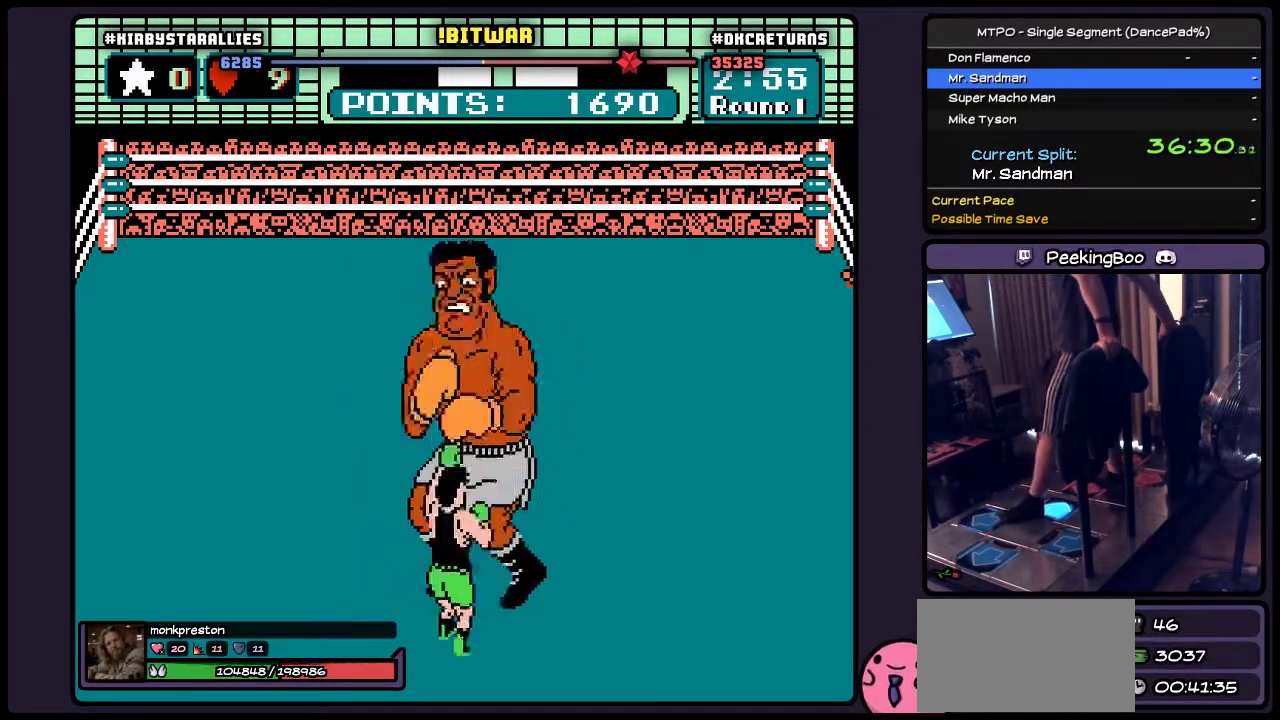
{"buttons": [], "events": [[150, "DPAD_UP", "up"], [267, "DPAD_RIGHT", "down"], [483, "DPAD_RIGHT", "up"]]}
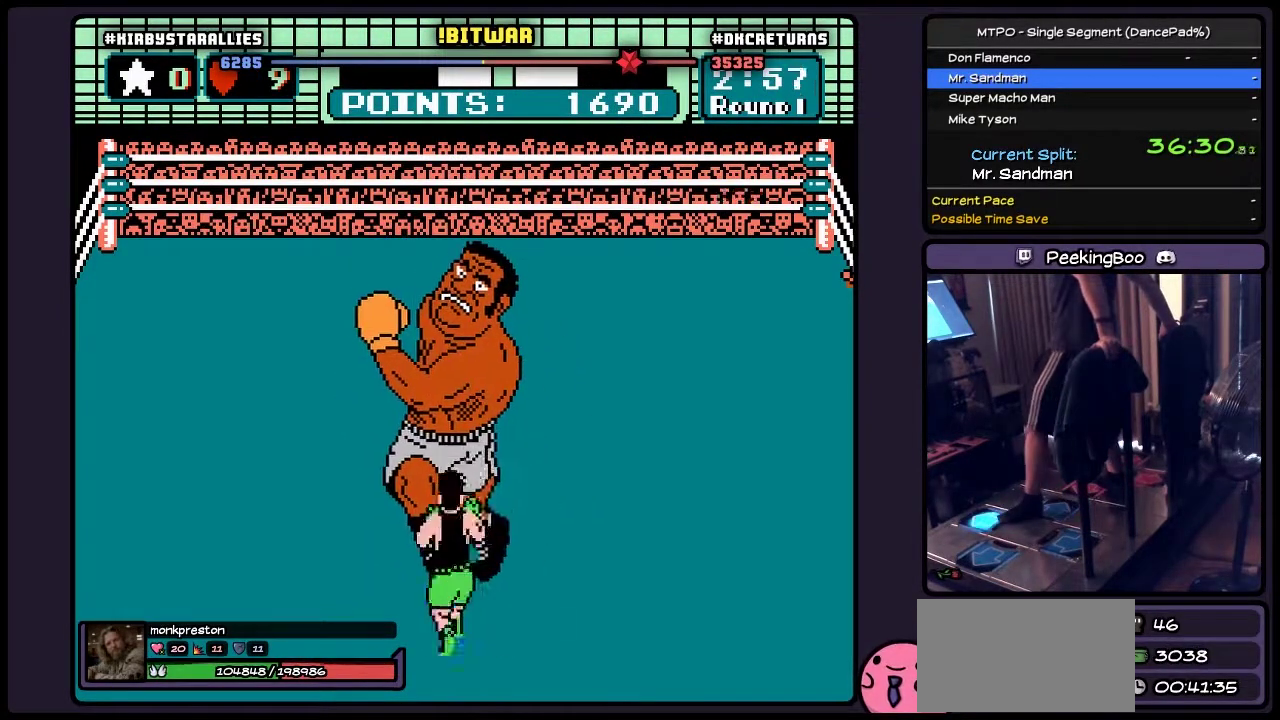
{"buttons": ["B", "DPAD_UP"], "events": [[100, "DPAD_UP", "down"], [350, "B", "down"]]}
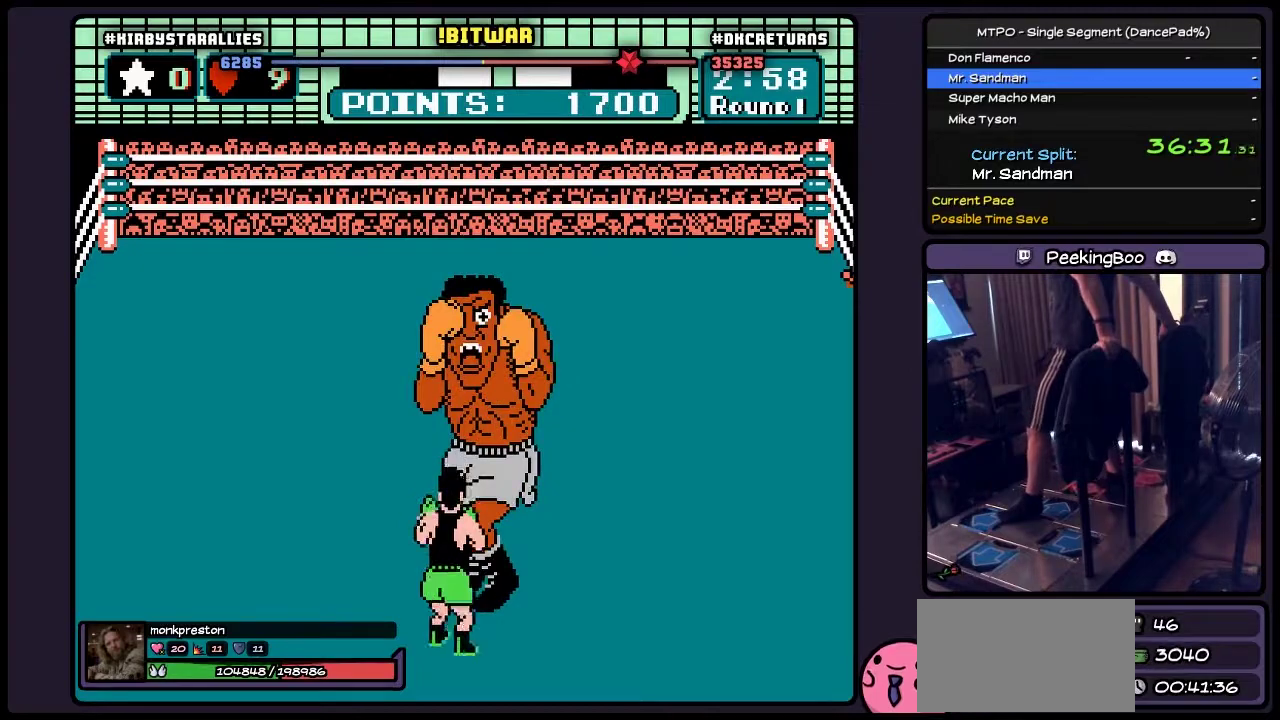
{"buttons": [], "events": [[100, "DPAD_UP", "up"], [183, "B", "up"], [267, "B", "down"], [400, "B", "up"]]}